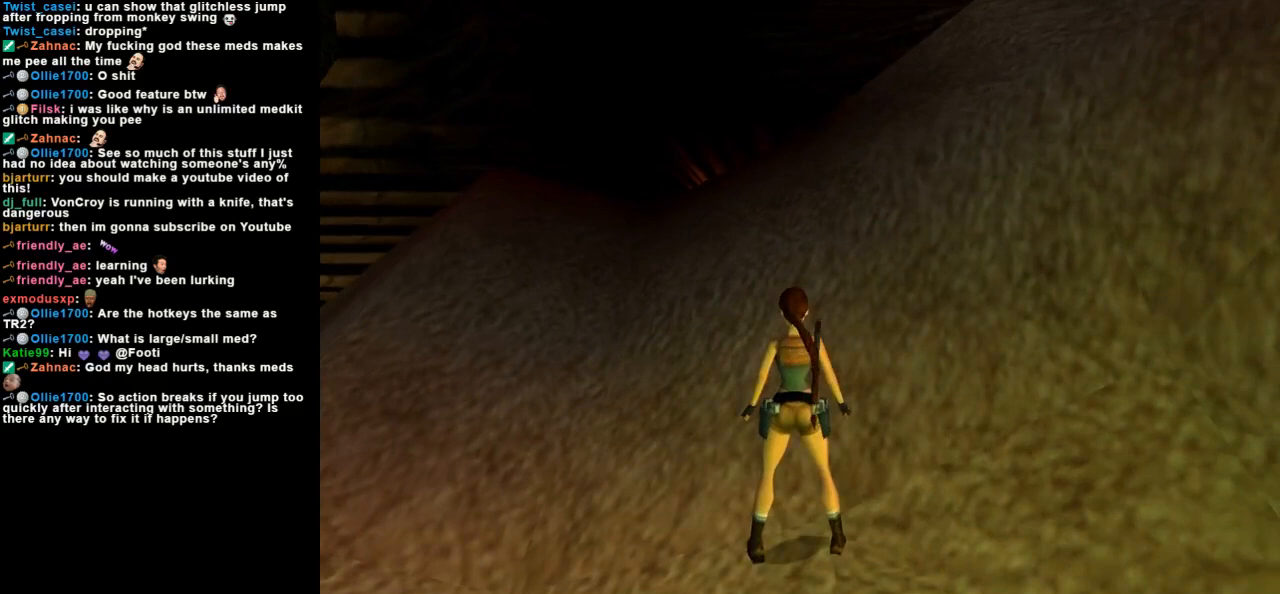
Gameplay with keyboard; each line is a JSON object with the keys held at the frame after it. "events" lists presses ("down") and releases ("up") of "action", "dash", "down", "duck", "flare", "guns", "inv", "jump", "left", "lmed", "look", "lstep", "pause", "right", "roll", "roll2", "rstep", "space", "up" and "walk" between this image and that frame as [ms after this image, input, new state], when the widget could be followed in between. No other keys are recorded. Mouse input is not recorded. Key names are as the overlay labels them; some are game actions (e.g. jump) rather than physical keys.
{"keys": [], "events": [[67, "right", "down"], [300, "right", "up"], [333, "down", "up"]]}
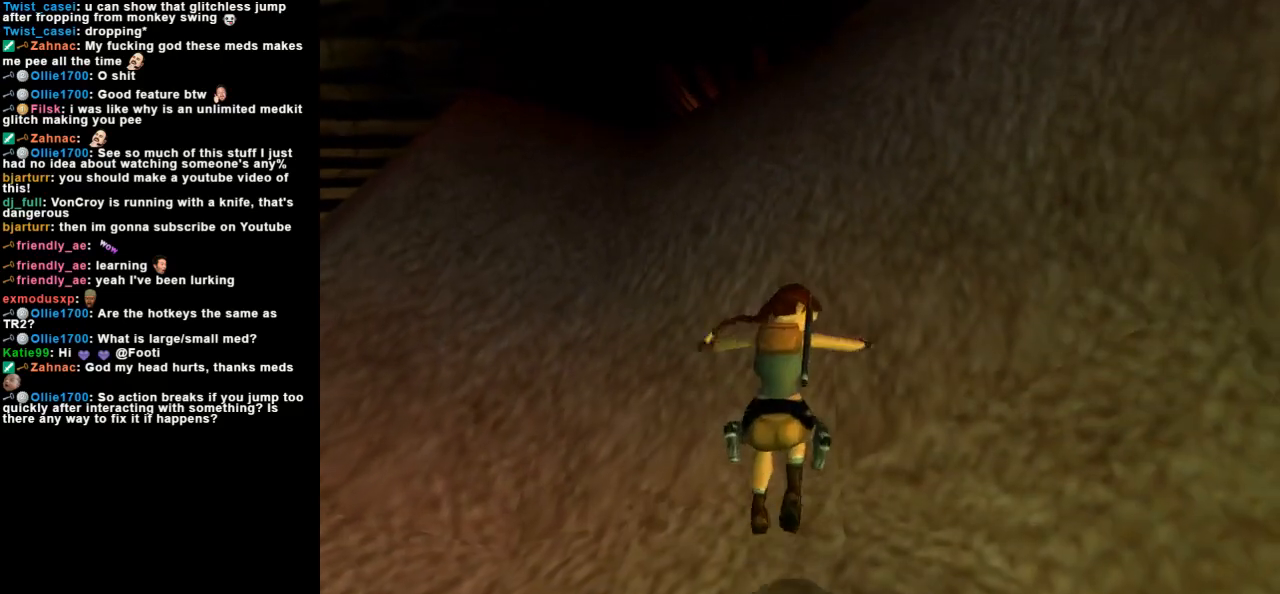
{"keys": ["look", "up"], "events": [[33, "right", "down"], [200, "right", "up"], [300, "look", "down"], [400, "up", "down"]]}
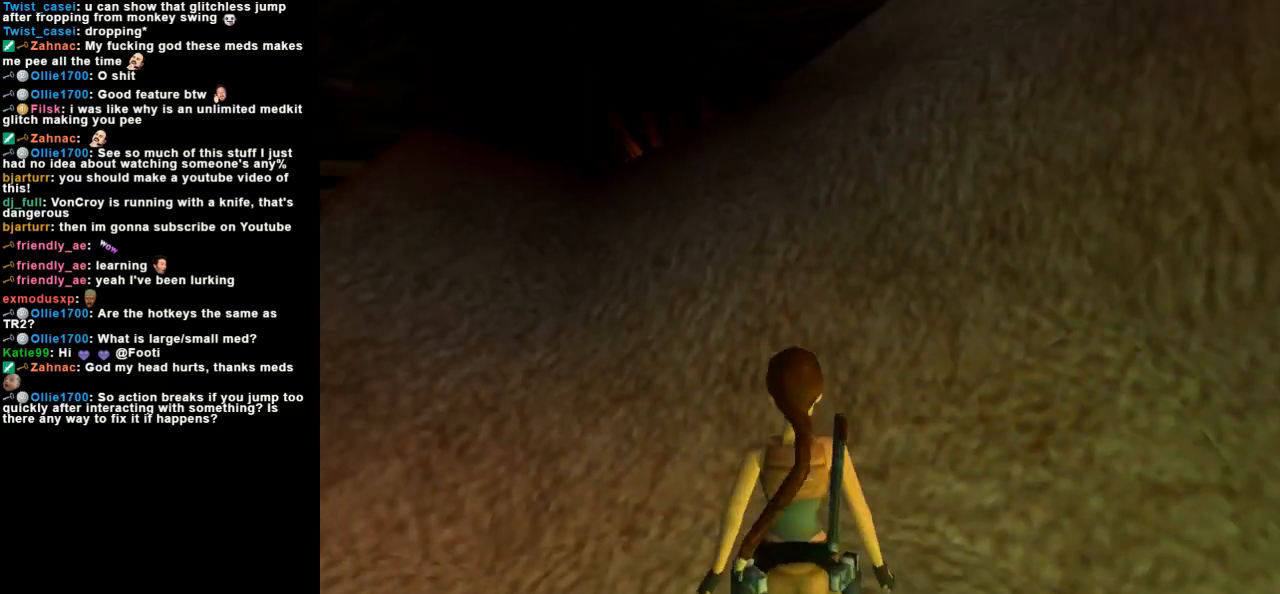
{"keys": ["look"], "events": [[167, "right", "down"], [300, "right", "up"], [333, "up", "up"]]}
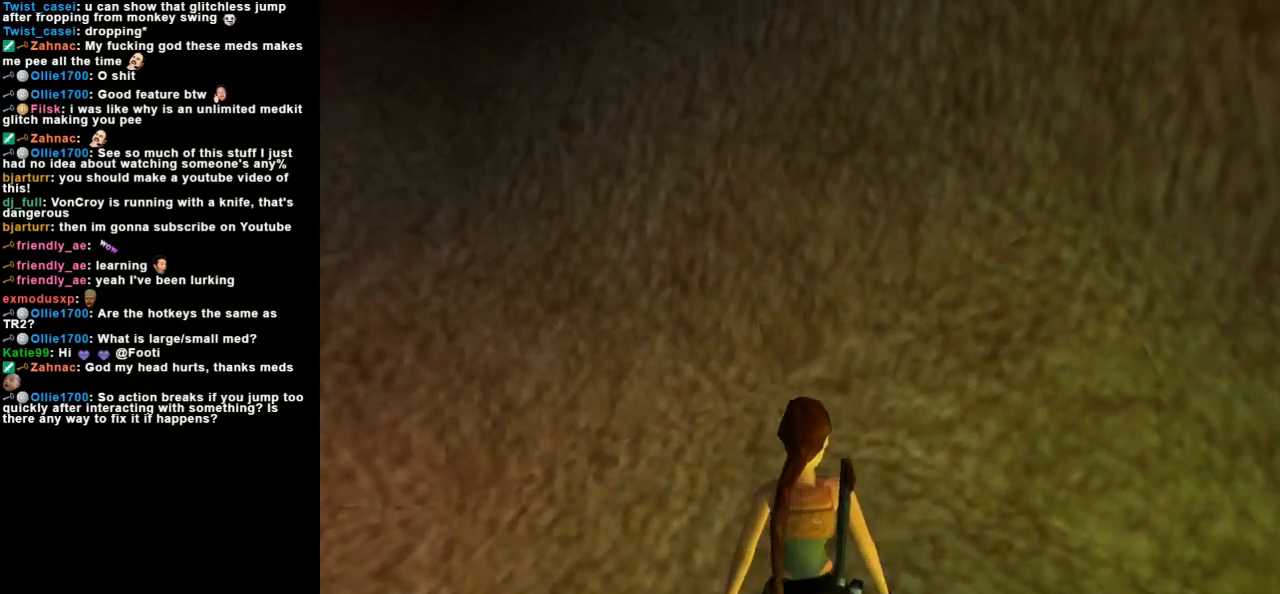
{"keys": ["look"], "events": [[133, "up", "down"], [167, "right", "down"], [200, "right", "up"], [233, "up", "up"]]}
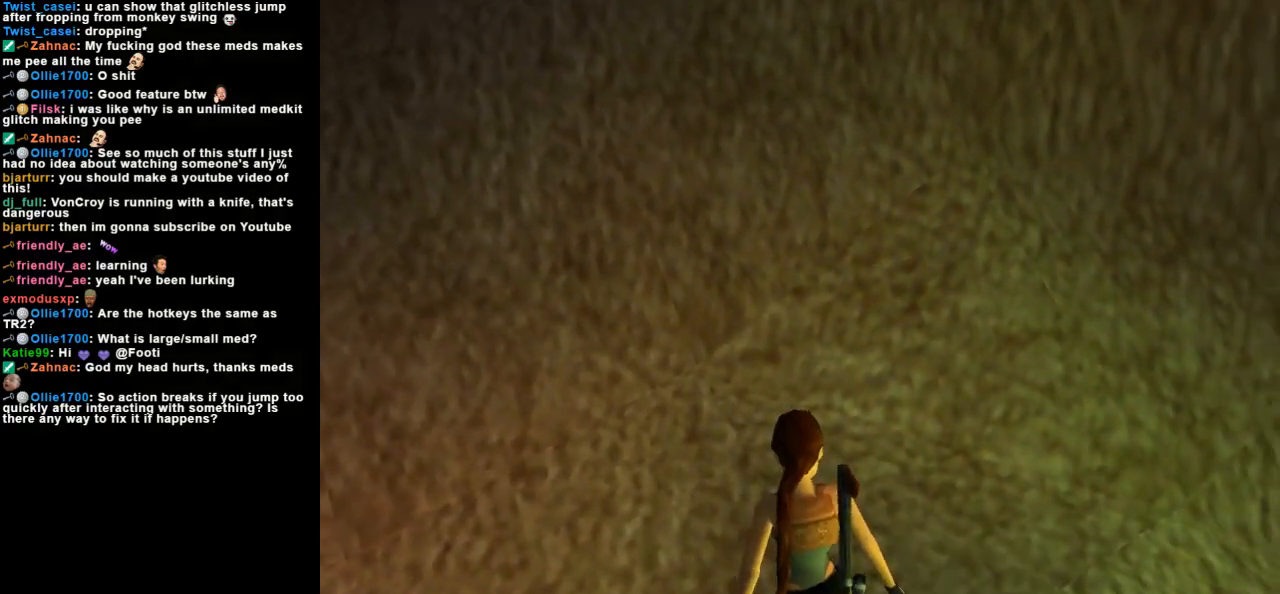
{"keys": ["look"], "events": []}
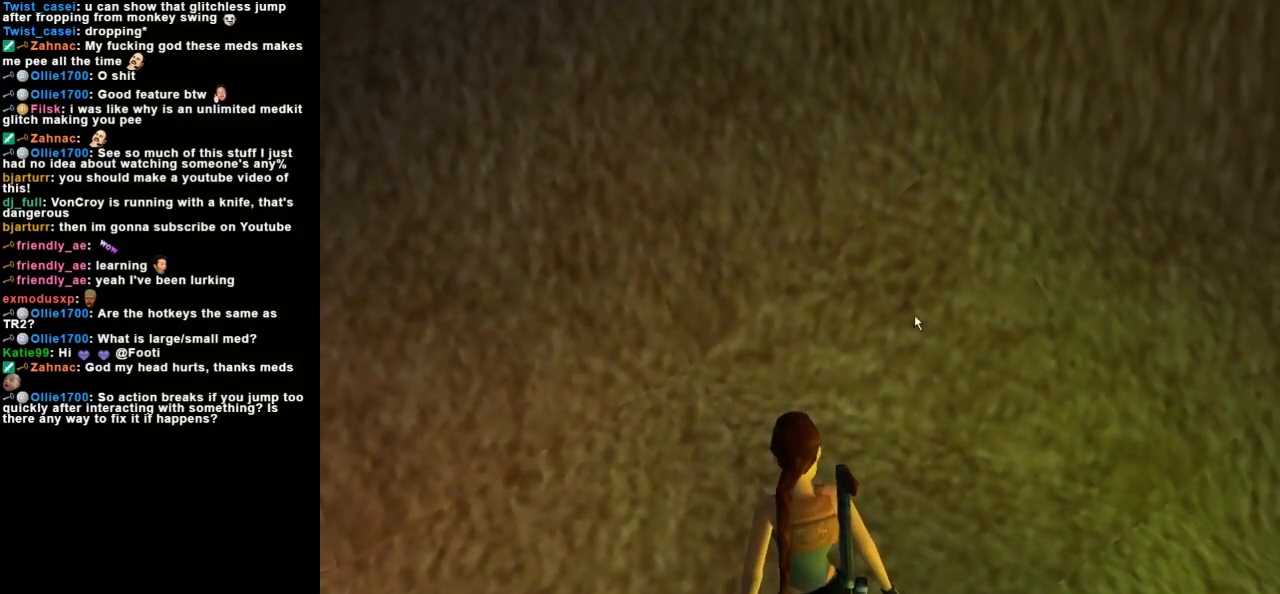
{"keys": ["look"], "events": []}
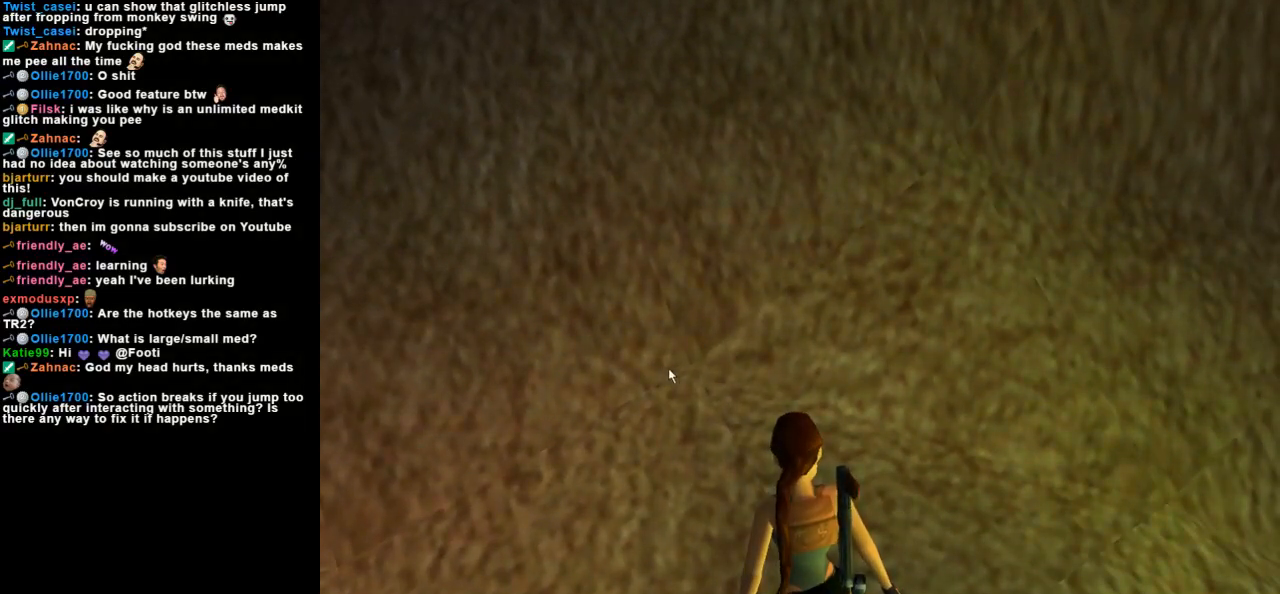
{"keys": ["look"], "events": []}
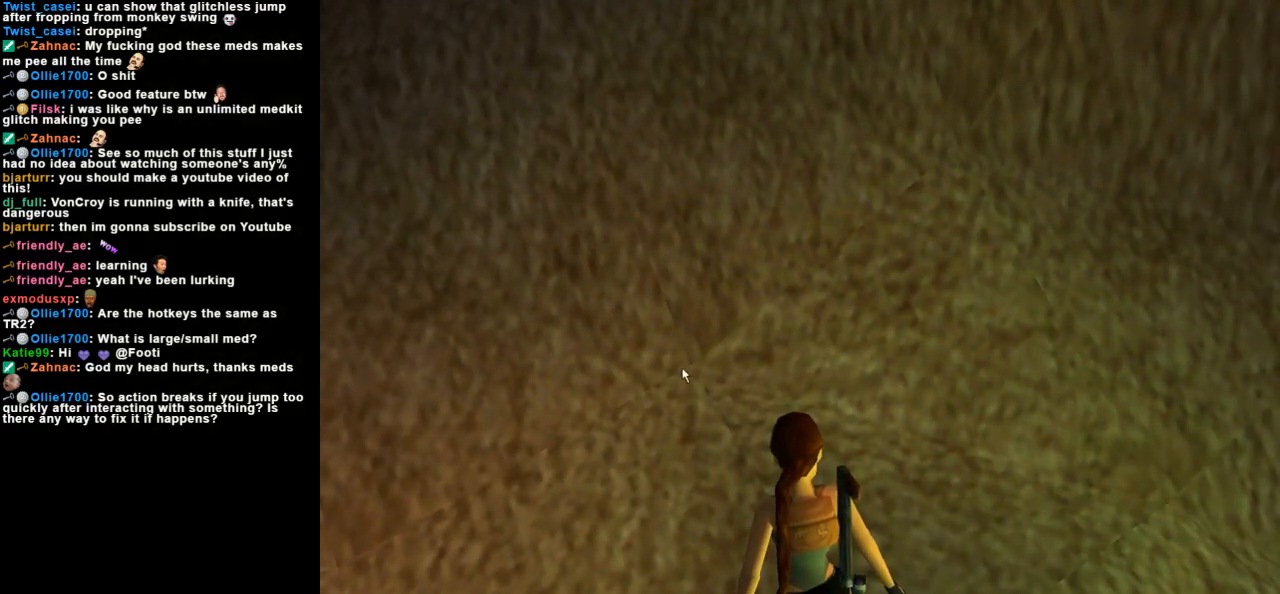
{"keys": ["look"], "events": []}
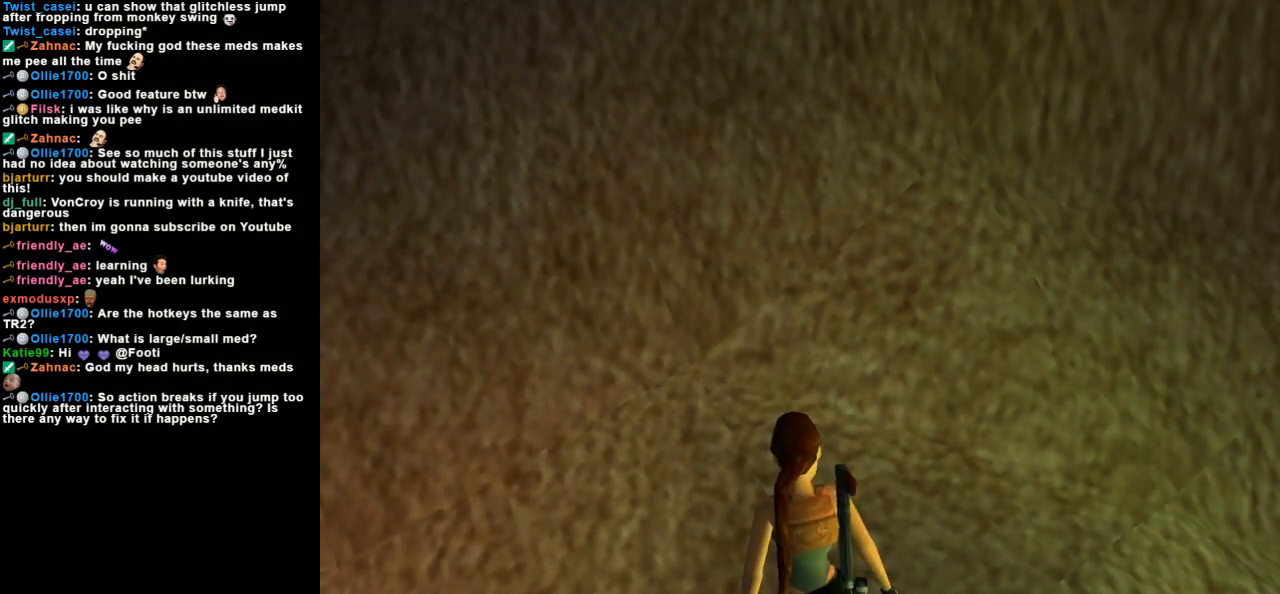
{"keys": ["up"], "events": [[333, "look", "up"], [467, "up", "down"]]}
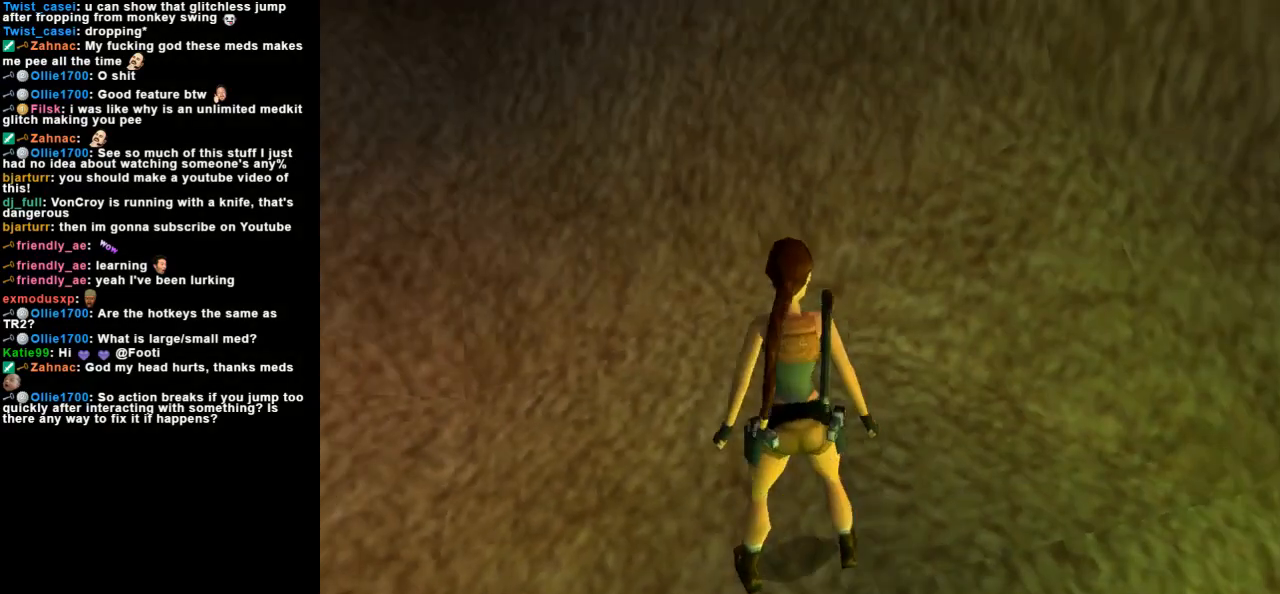
{"keys": ["up"], "events": []}
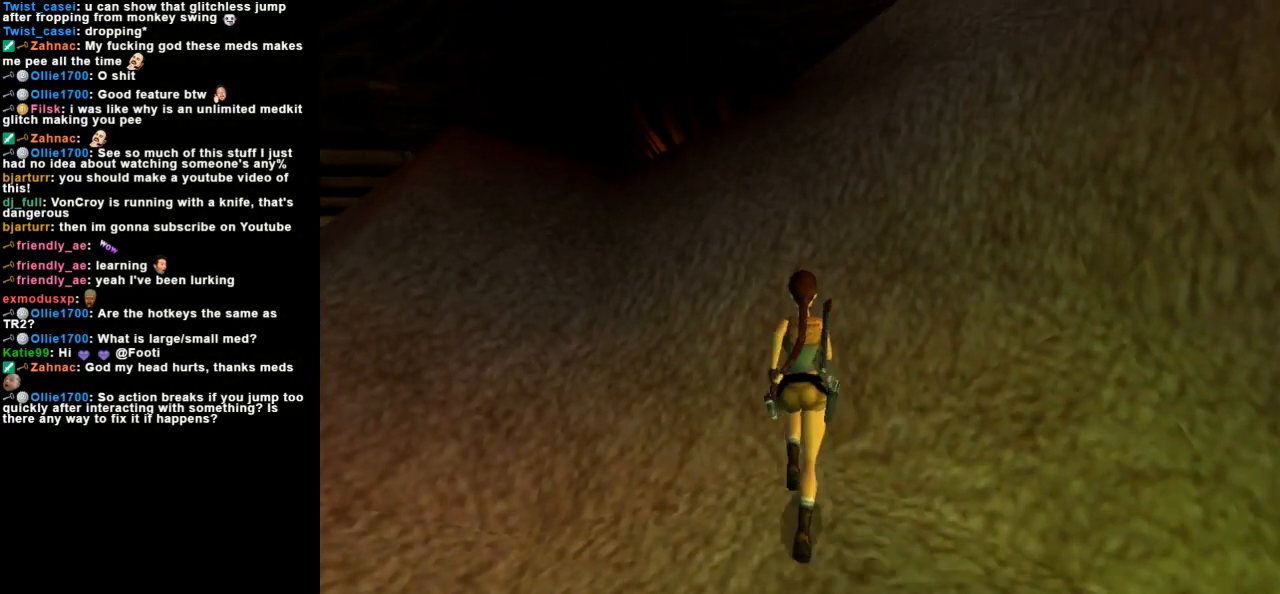
{"keys": [], "events": [[467, "up", "up"]]}
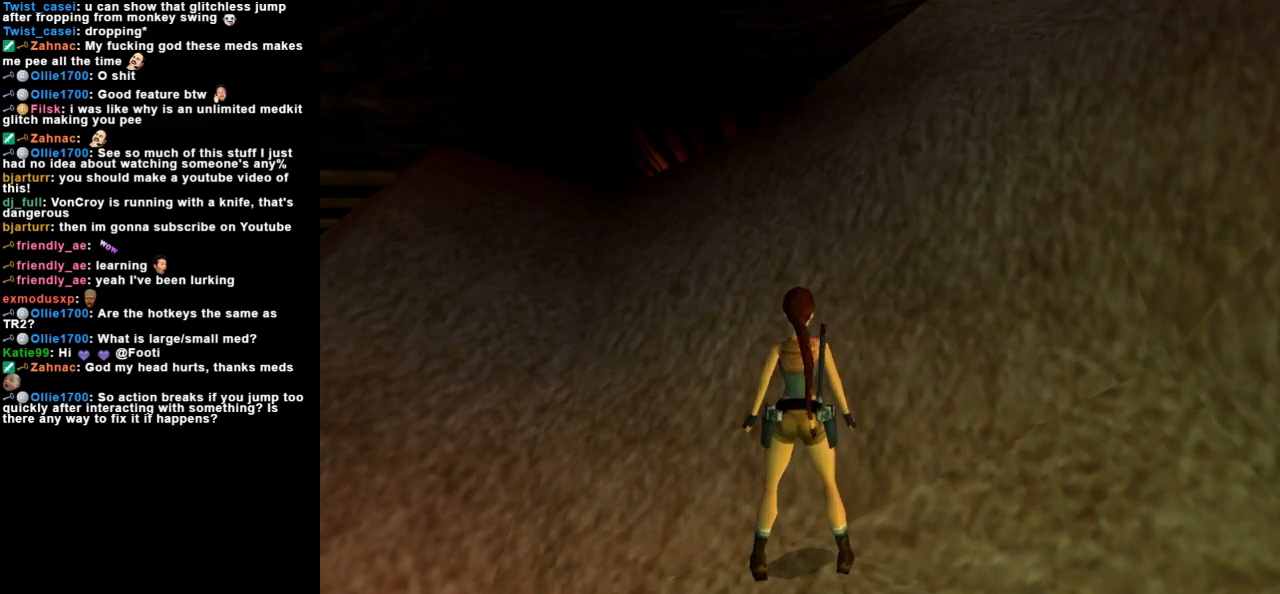
{"keys": [], "events": [[100, "down", "down"], [200, "left", "down"], [367, "left", "up"], [500, "down", "up"]]}
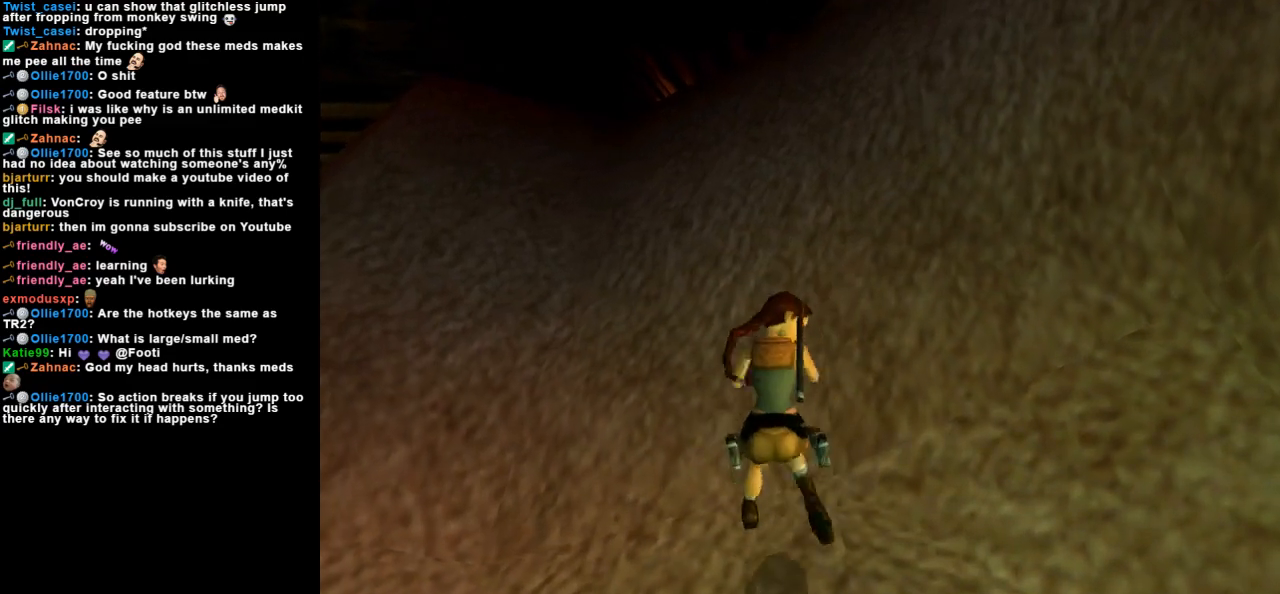
{"keys": ["up"], "events": [[167, "up", "down"], [233, "right", "down"], [400, "right", "up"]]}
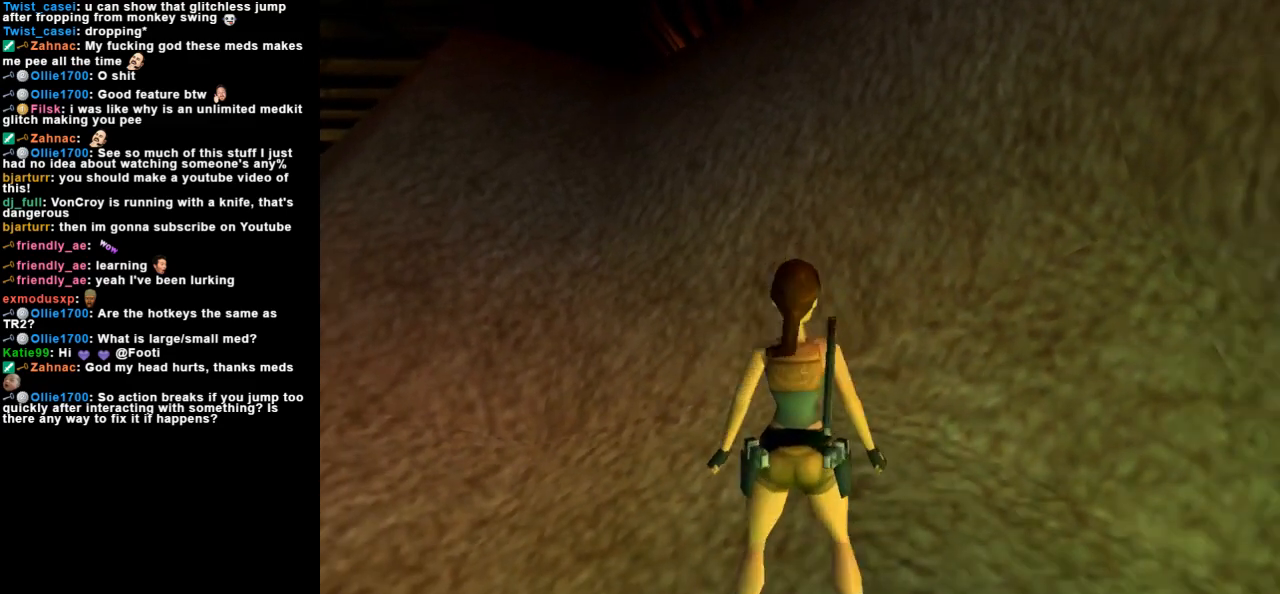
{"keys": ["up"], "events": [[133, "right", "down"], [233, "right", "up"]]}
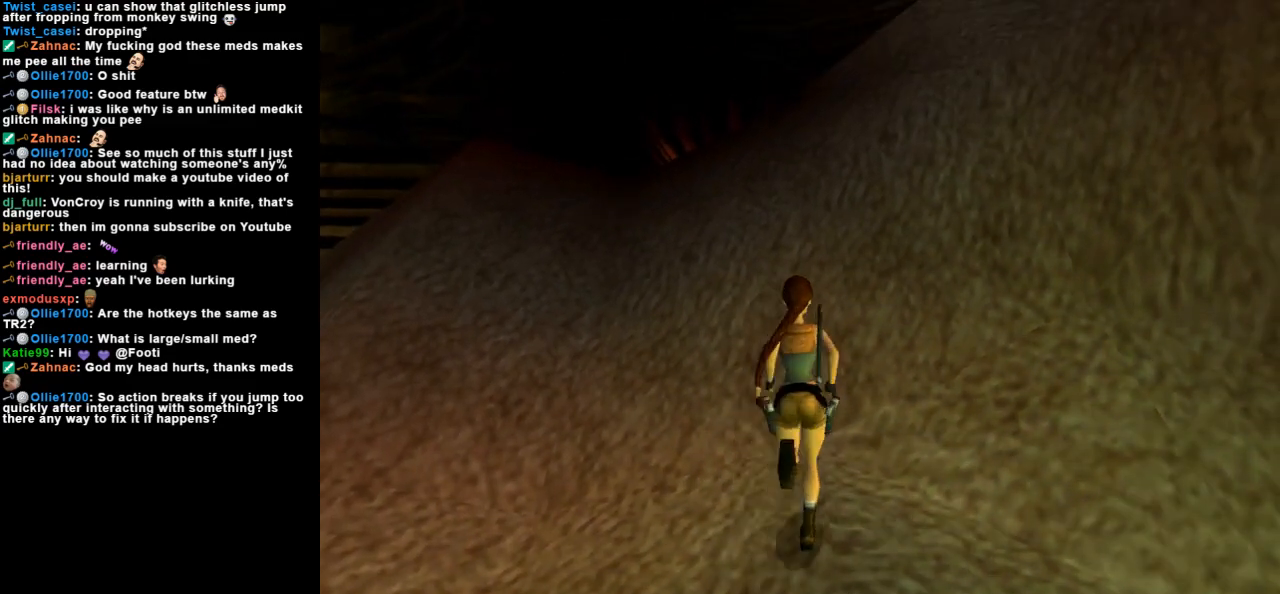
{"keys": ["up"], "events": []}
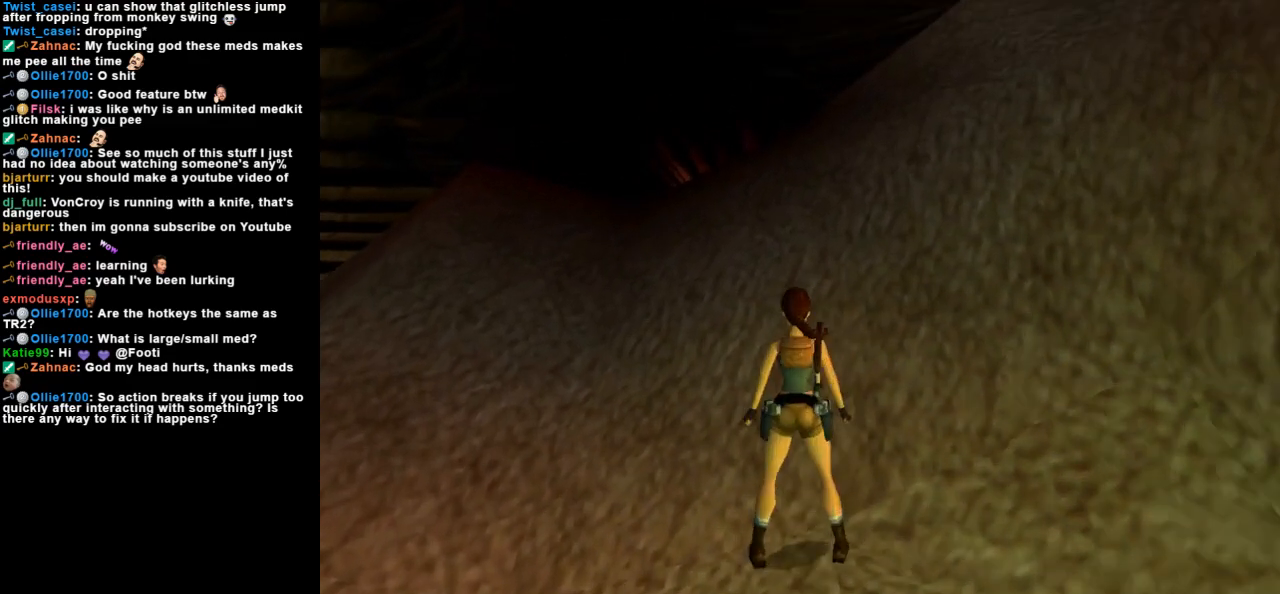
{"keys": ["up"], "events": [[200, "up", "up"], [300, "up", "down"]]}
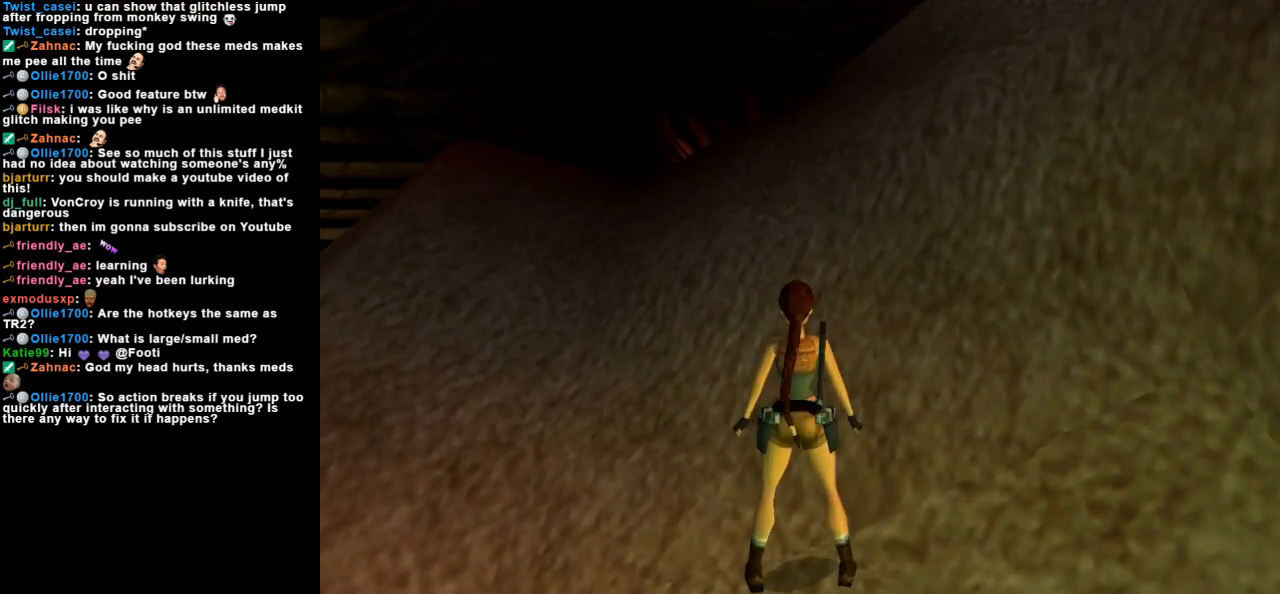
{"keys": ["lstep"], "events": [[100, "up", "up"], [367, "lstep", "down"]]}
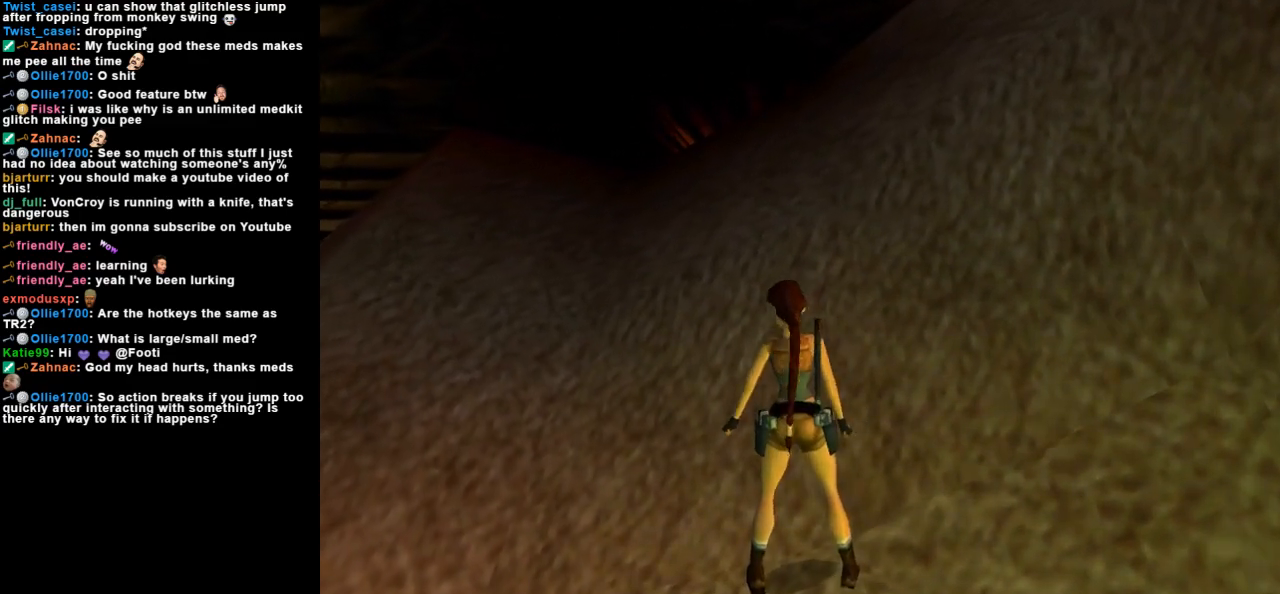
{"keys": ["up"], "events": [[167, "lstep", "up"], [467, "up", "down"]]}
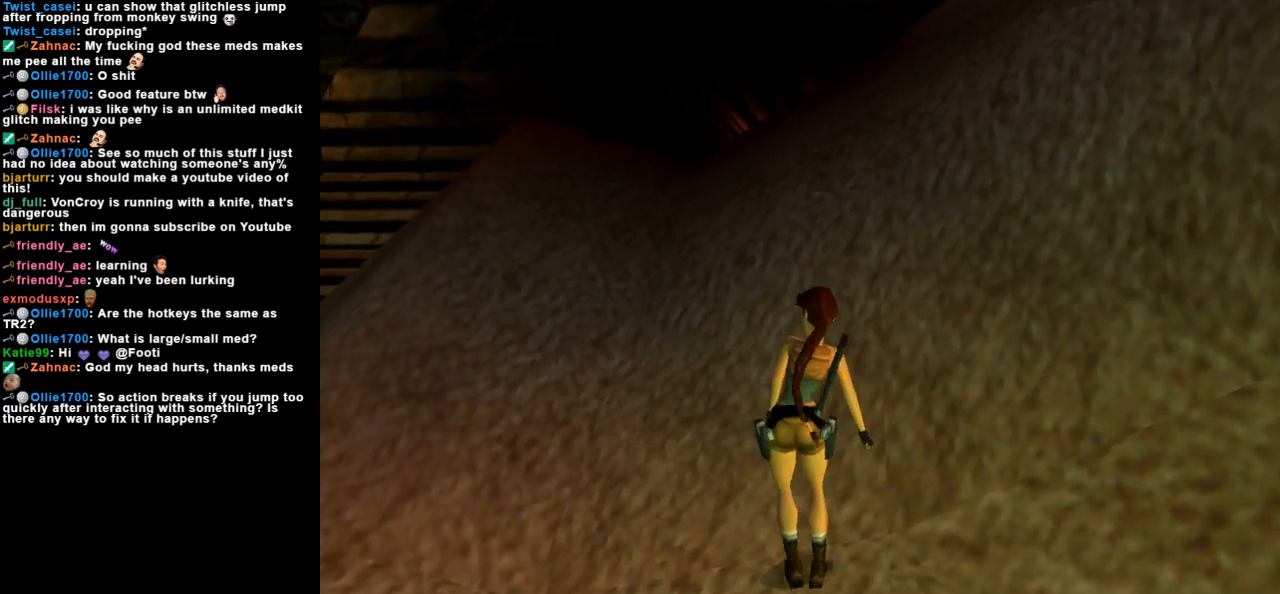
{"keys": ["left"], "events": [[367, "up", "up"], [467, "left", "down"]]}
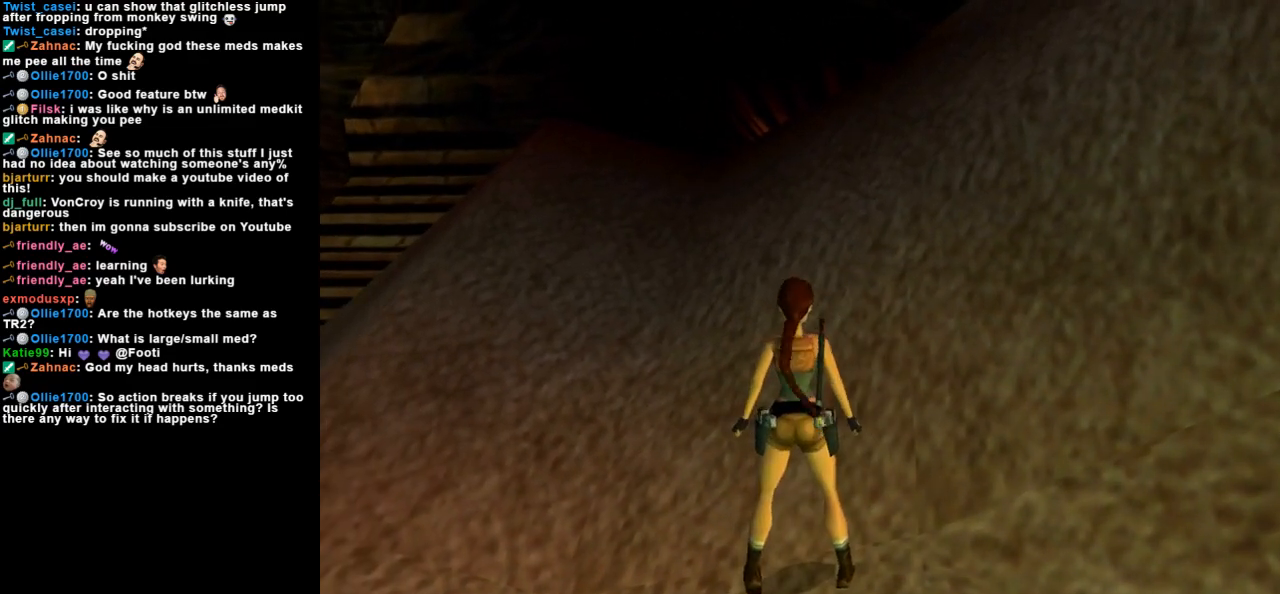
{"keys": [], "events": [[367, "left", "up"]]}
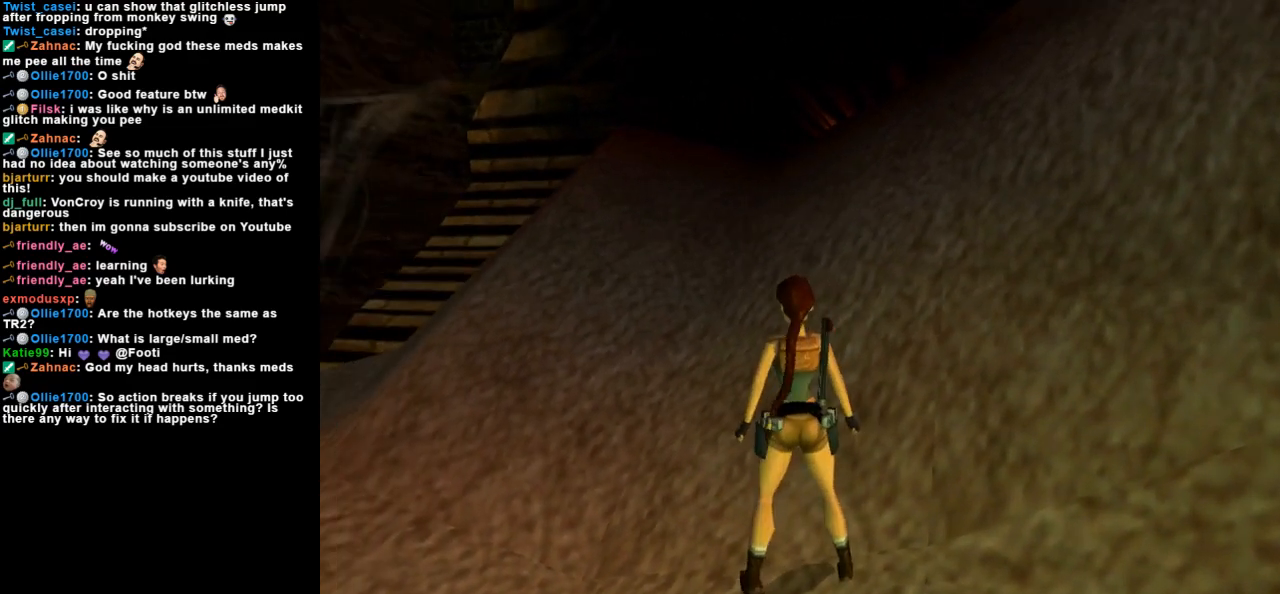
{"keys": [], "events": [[67, "left", "down"], [200, "left", "up"], [367, "left", "down"], [500, "left", "up"]]}